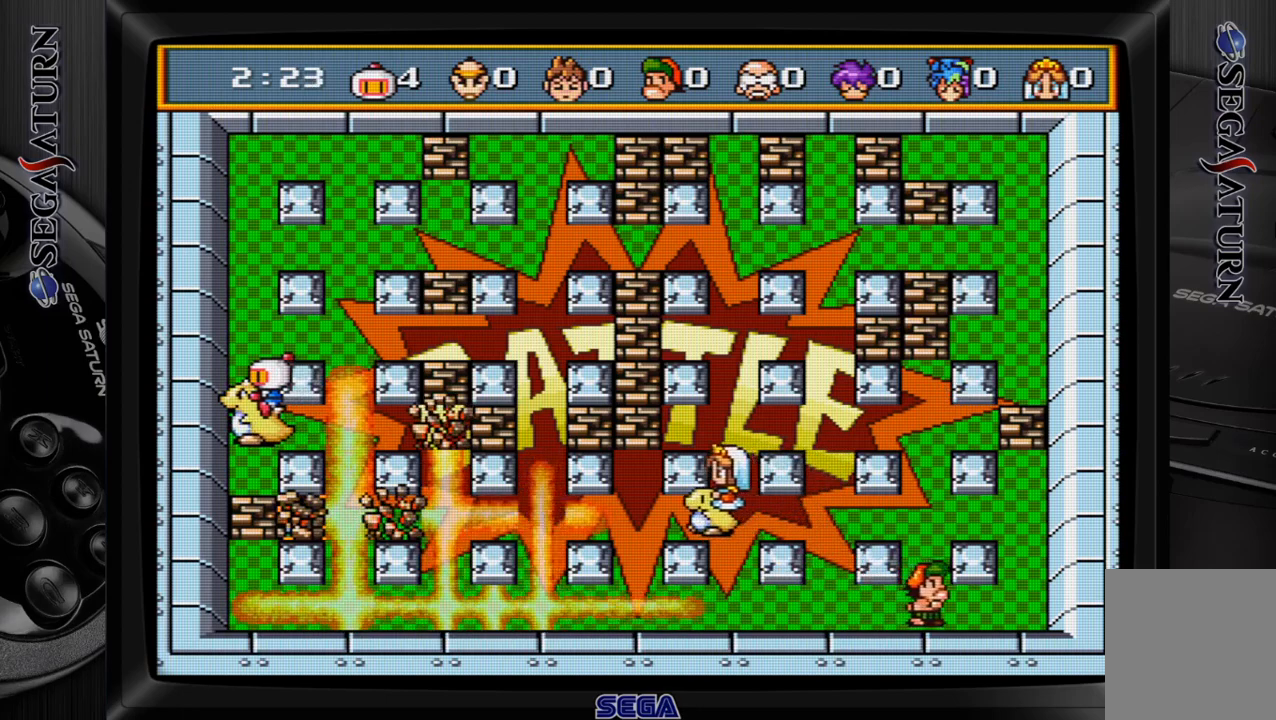
Gameplay with a controller (Xbox layout); each line is a JSON object with the inputs held at the frame after it. "events" lists button and stick changes between this image and that frame as [ms after this image, input, new state], when the widget could be followed in between. Not read: L2 L3 R2 R3 left_stick.
{"buttons": ["DPAD_RIGHT"], "events": [[333, "DPAD_RIGHT", "down"]]}
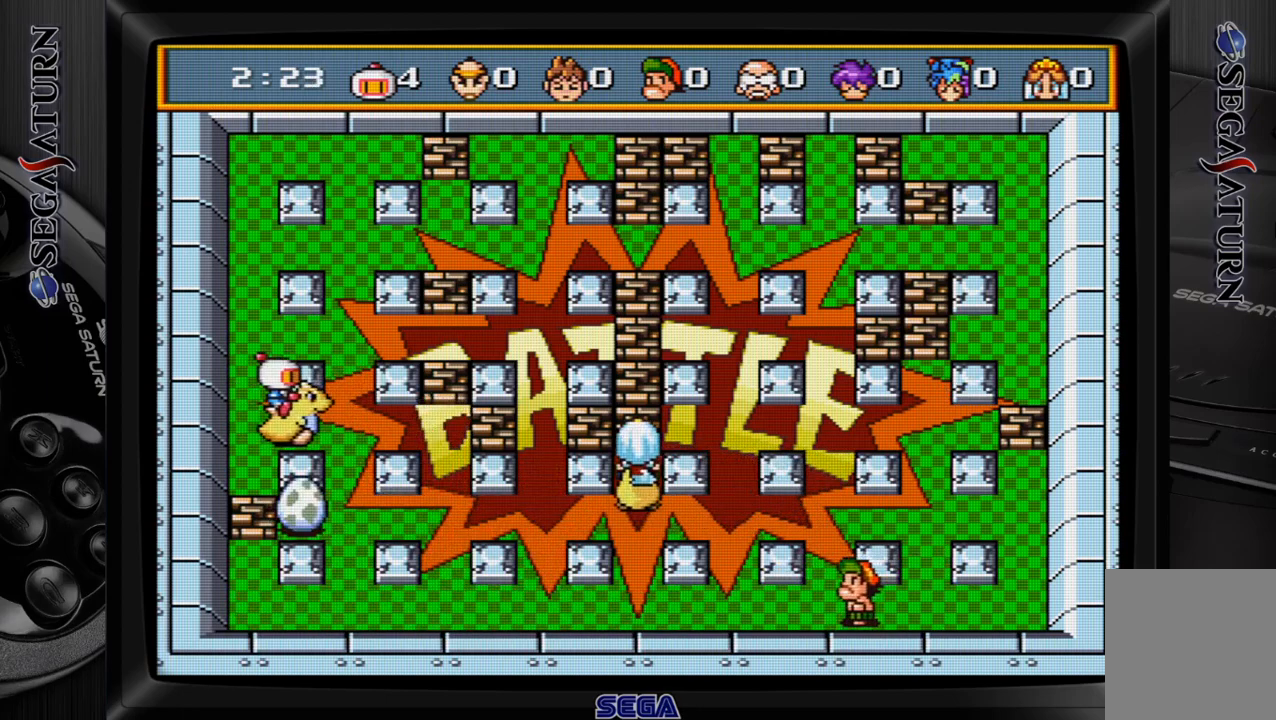
{"buttons": ["C"], "events": [[67, "DPAD_DOWN", "down"], [100, "DPAD_RIGHT", "up"], [467, "DPAD_DOWN", "up"], [500, "C", "down"]]}
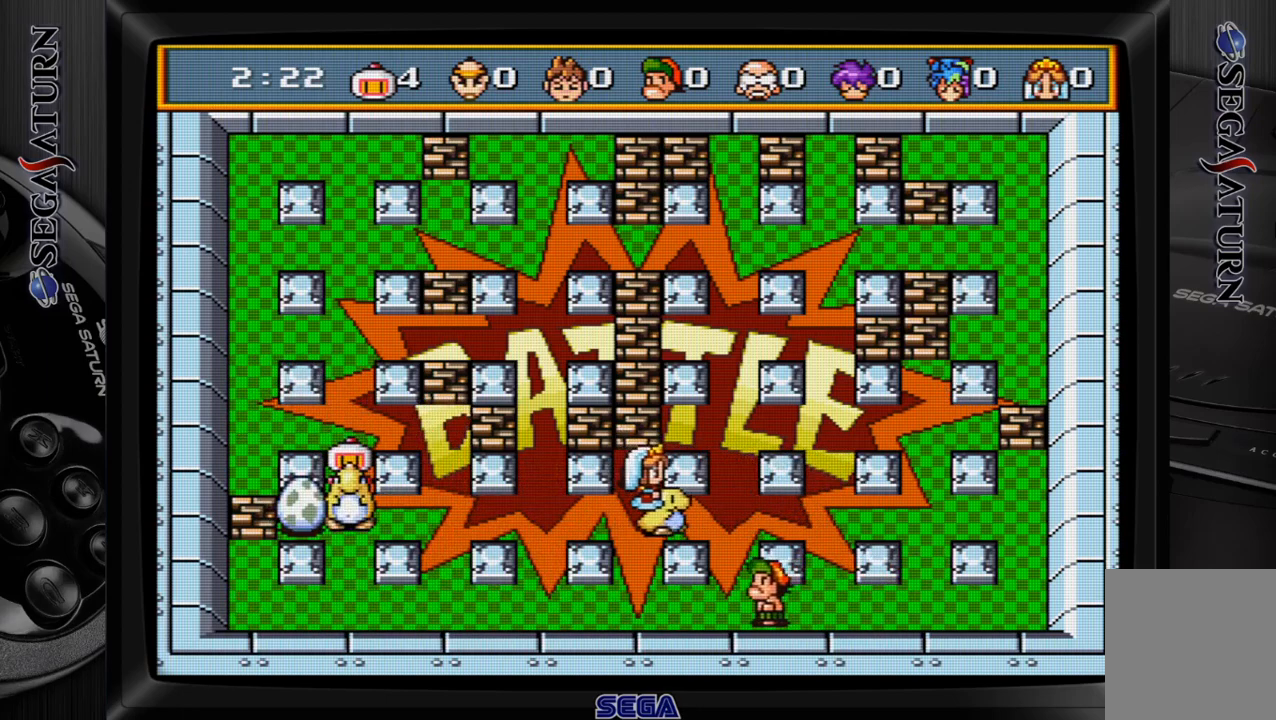
{"buttons": [], "events": [[117, "C", "up"], [117, "DPAD_UP", "down"], [250, "DPAD_UP", "up"]]}
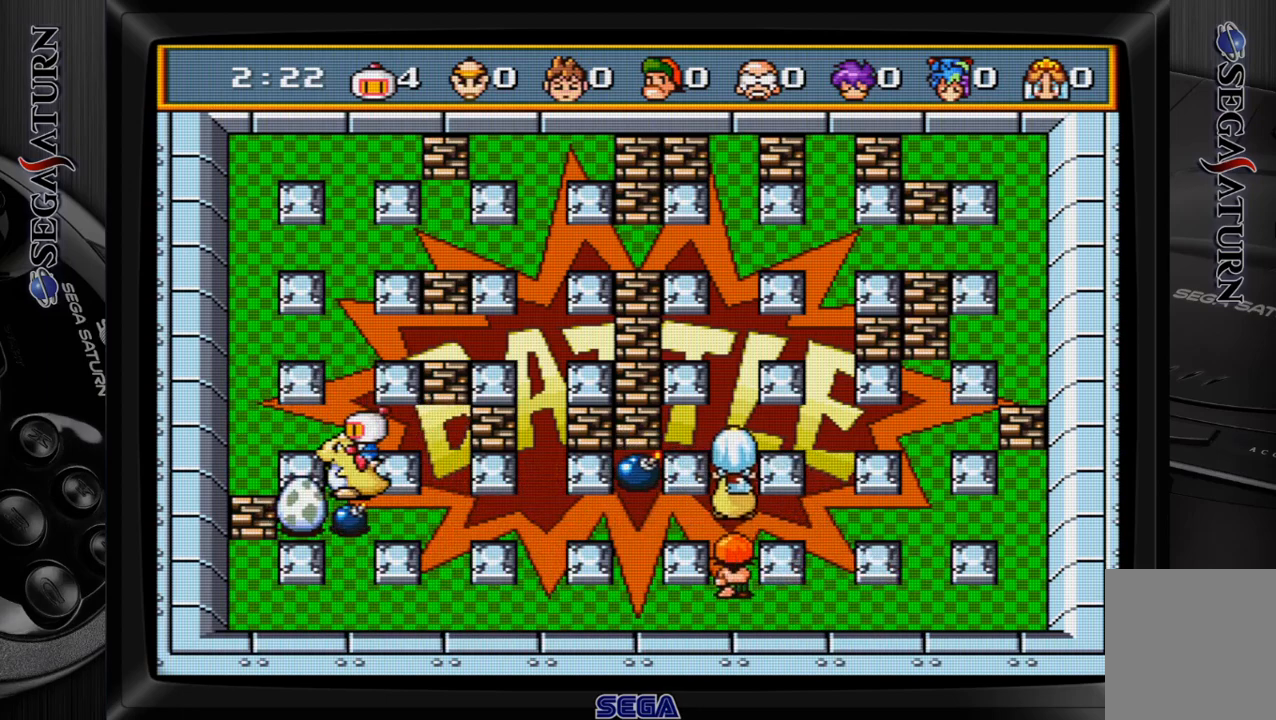
{"buttons": [], "events": [[300, "DPAD_UP", "down"], [483, "DPAD_UP", "up"]]}
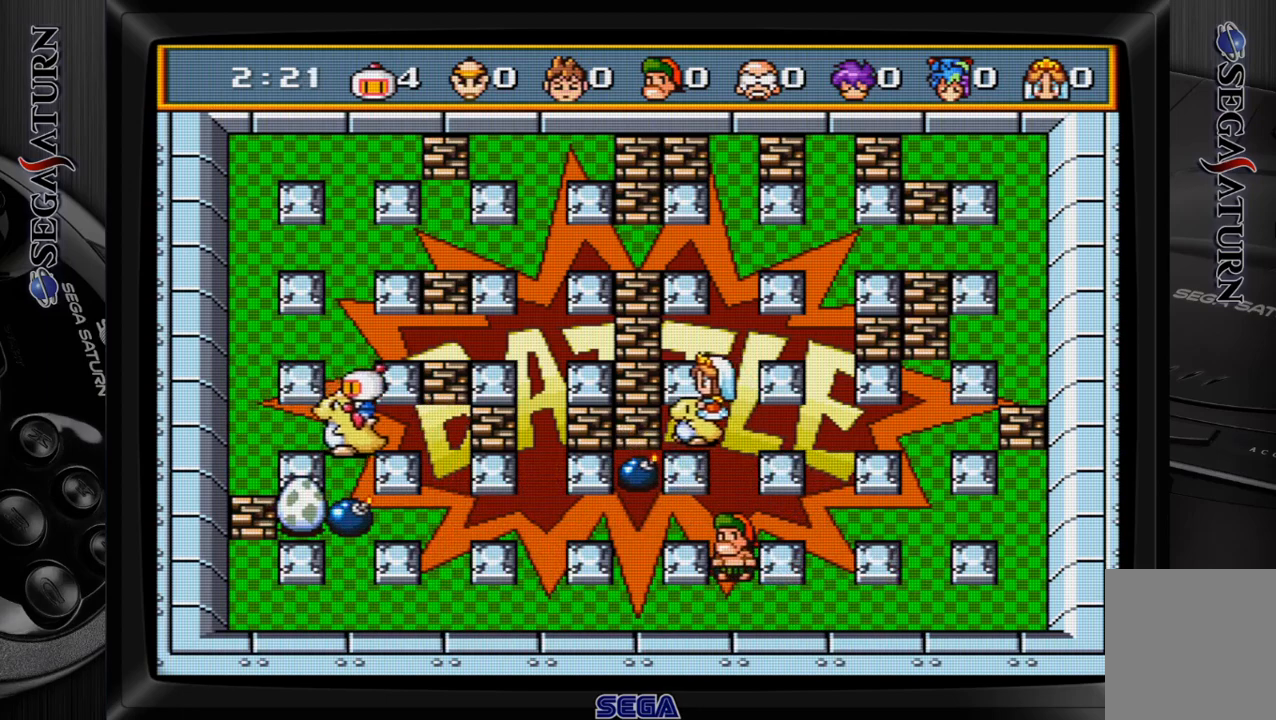
{"buttons": [], "events": []}
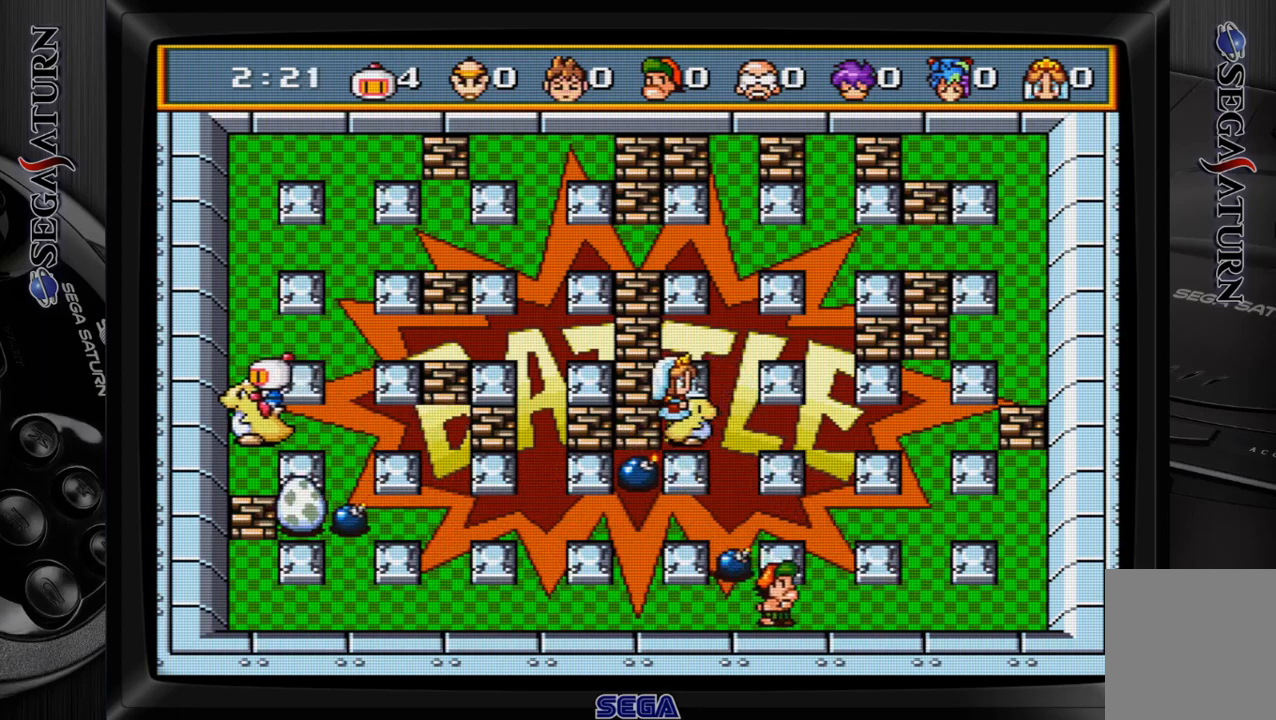
{"buttons": [], "events": []}
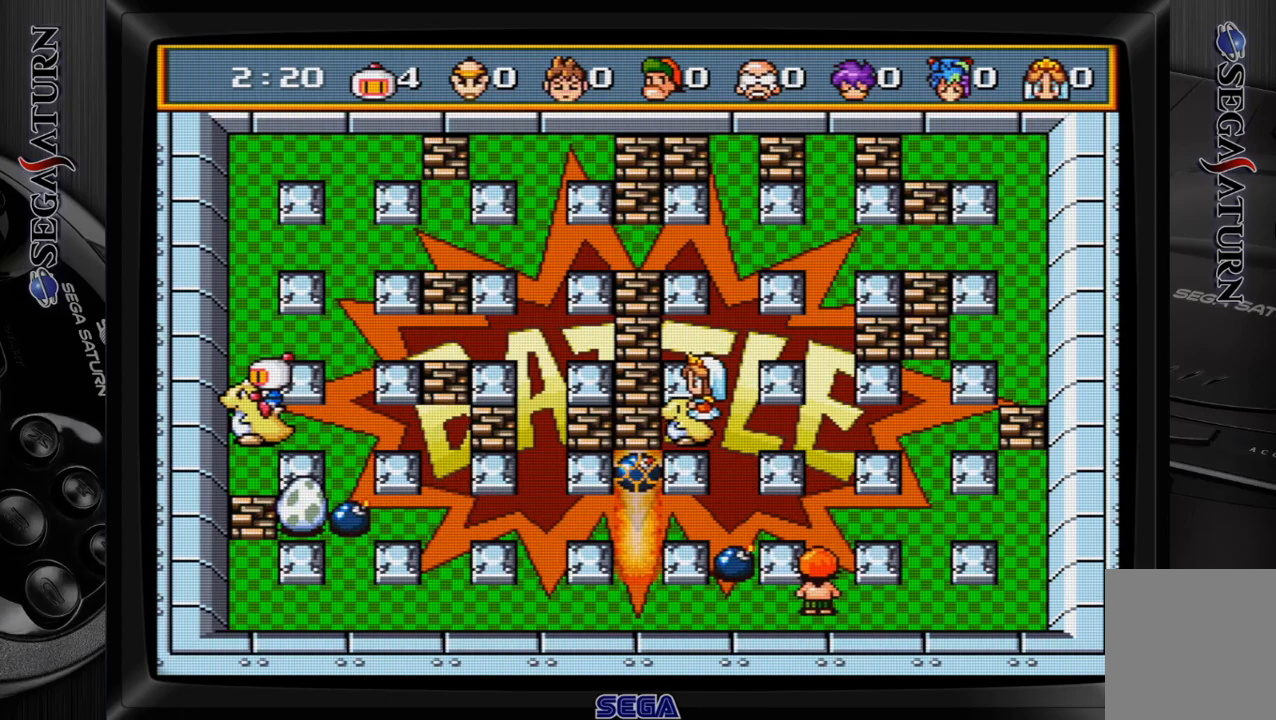
{"buttons": [], "events": []}
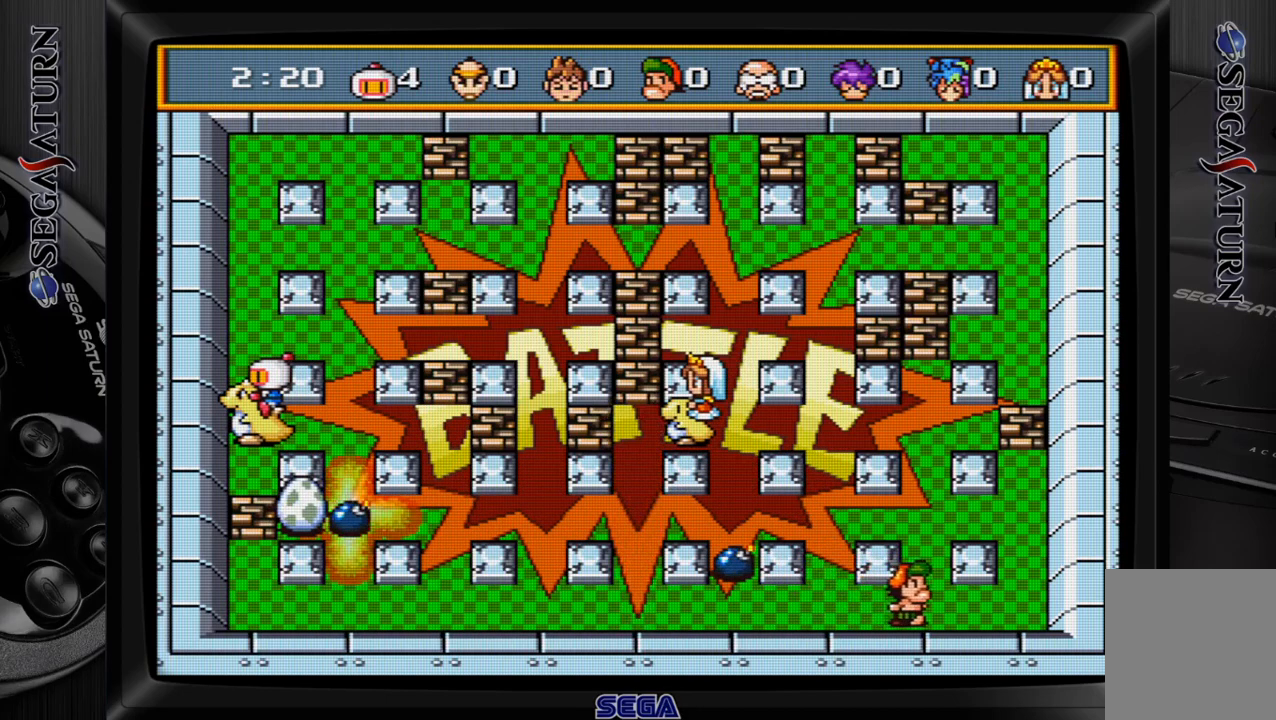
{"buttons": ["DPAD_RIGHT"], "events": [[483, "DPAD_RIGHT", "down"]]}
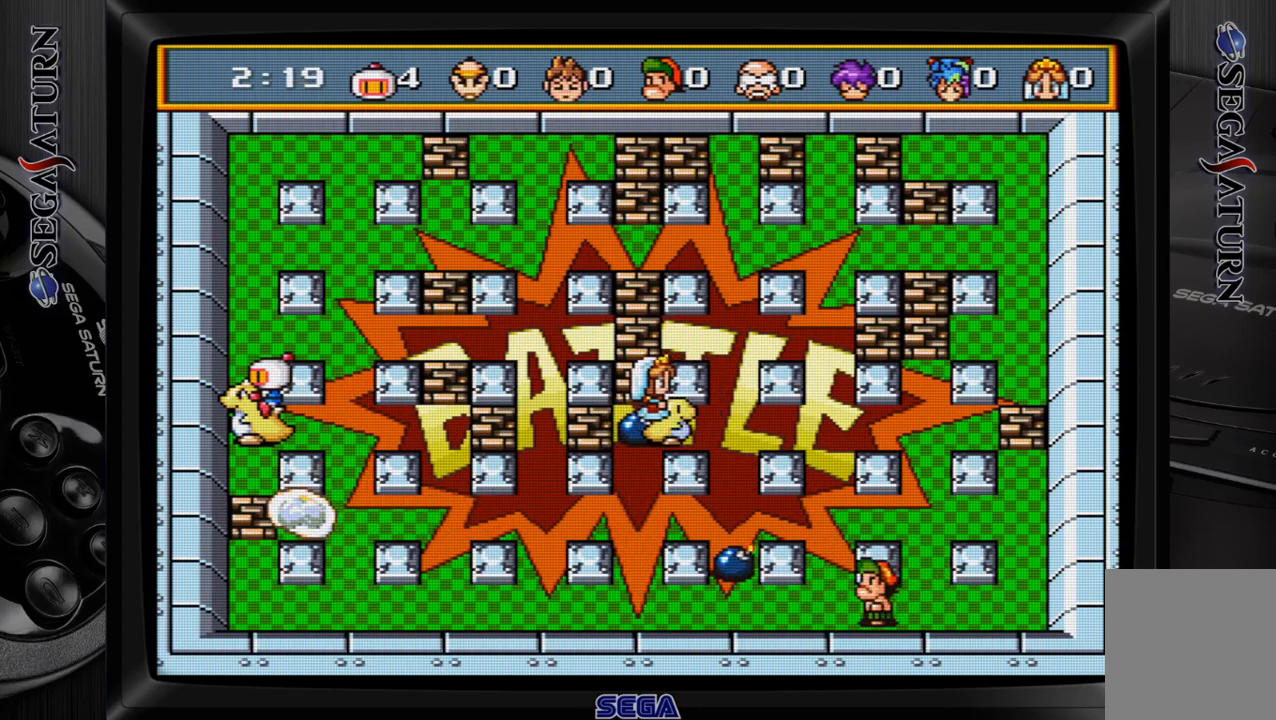
{"buttons": ["DPAD_RIGHT"], "events": []}
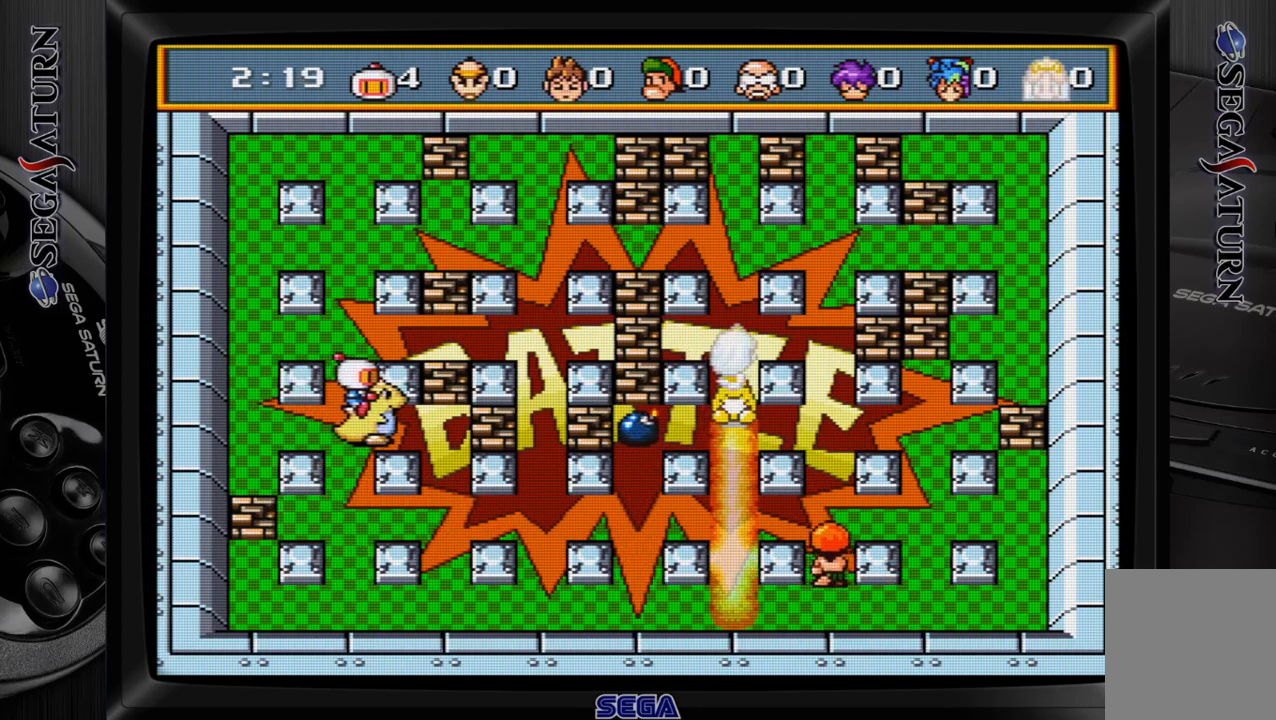
{"buttons": [], "events": [[333, "DPAD_RIGHT", "up"], [383, "C", "down"], [500, "C", "up"]]}
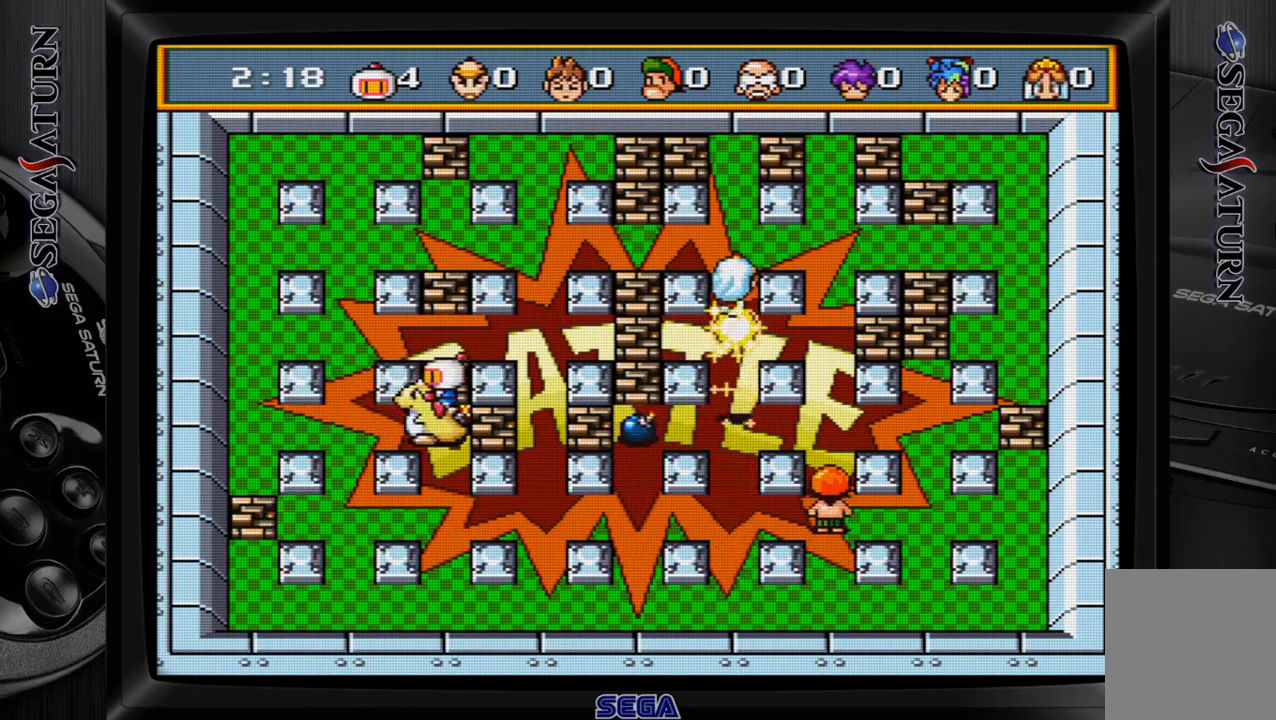
{"buttons": ["DPAD_UP"], "events": [[267, "DPAD_UP", "down"], [283, "C", "down"], [417, "C", "up"]]}
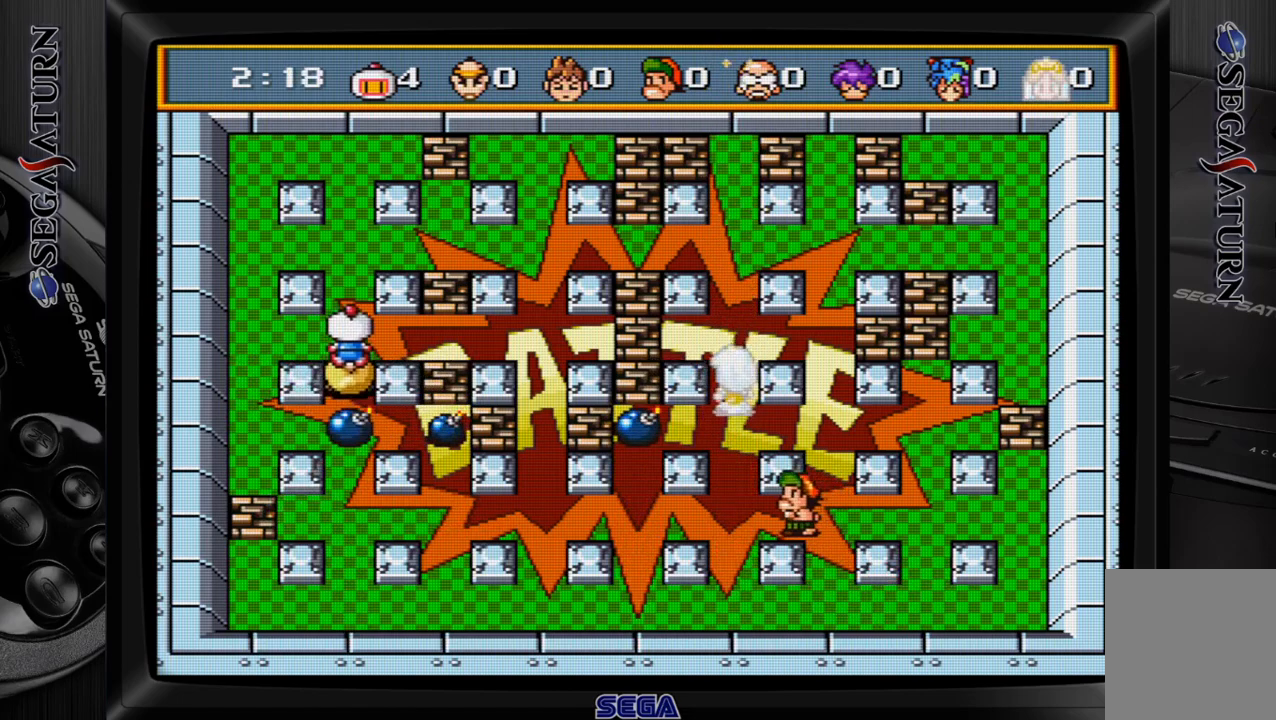
{"buttons": ["DPAD_RIGHT"], "events": [[183, "DPAD_RIGHT", "down"], [183, "DPAD_UP", "up"], [200, "C", "down"], [317, "C", "up"]]}
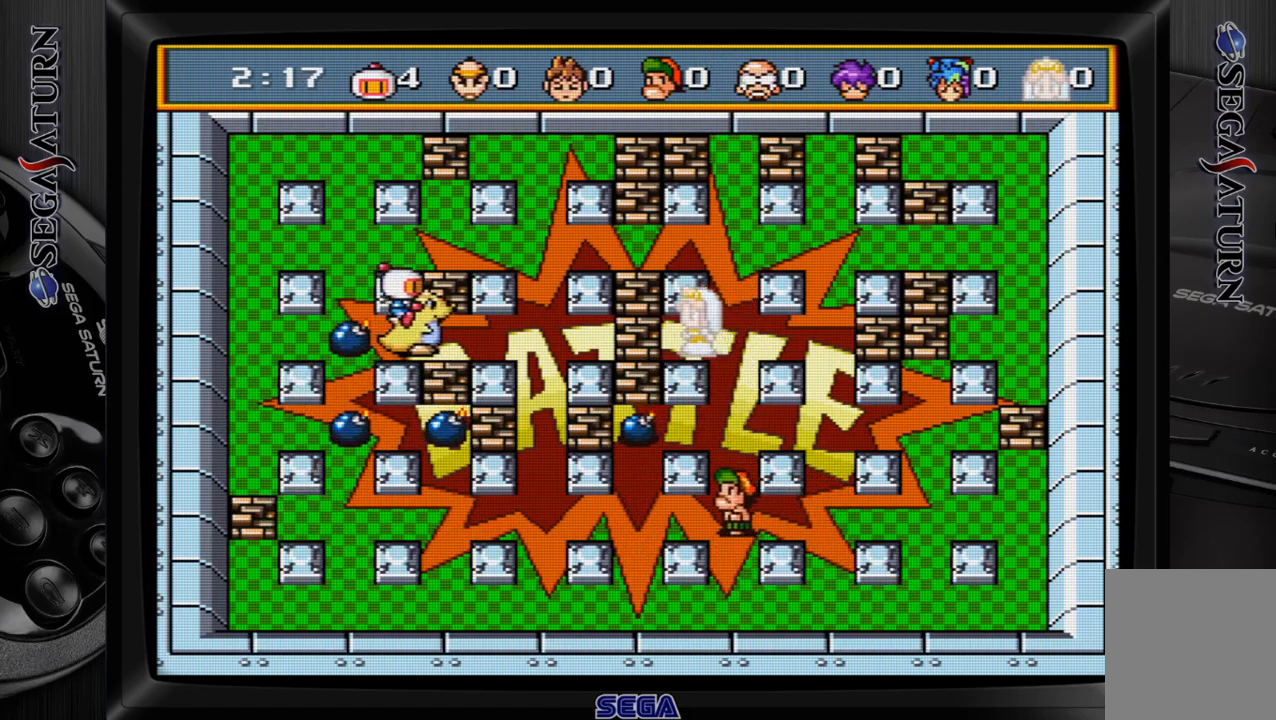
{"buttons": ["DPAD_UP"], "events": [[117, "C", "down"], [233, "C", "up"], [383, "DPAD_UP", "down"], [400, "DPAD_RIGHT", "up"]]}
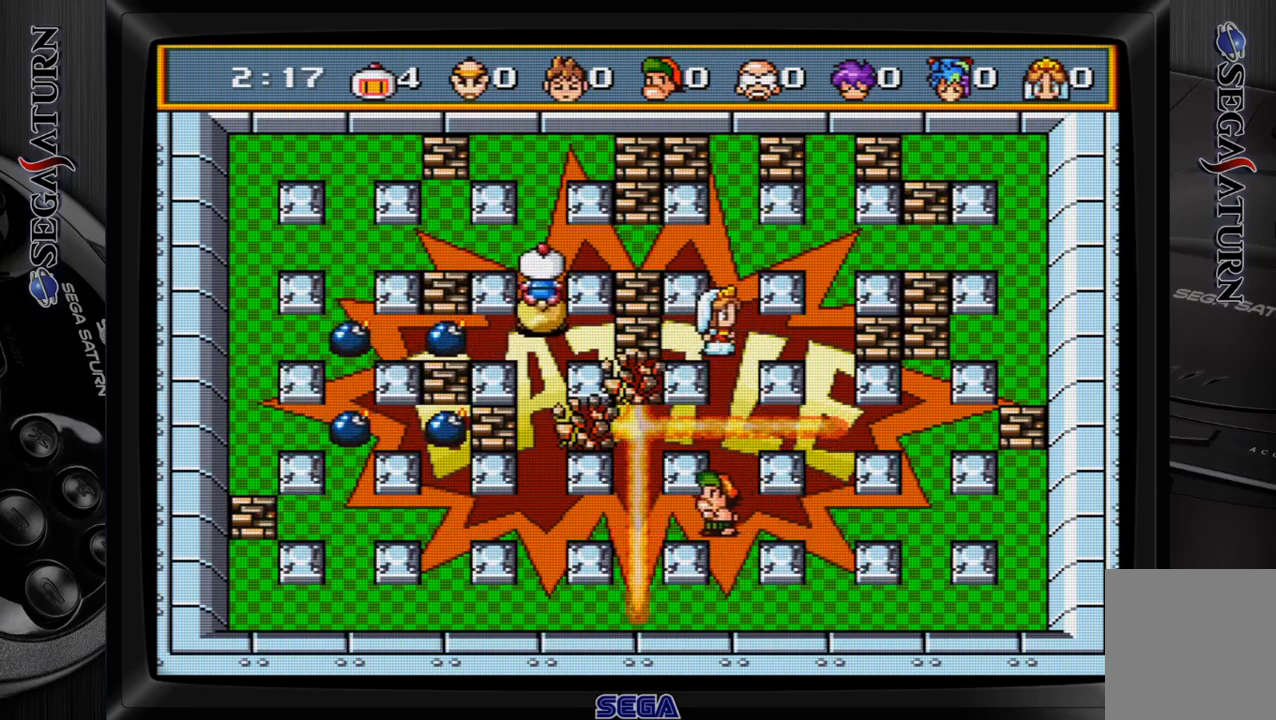
{"buttons": [], "events": [[217, "DPAD_UP", "up"]]}
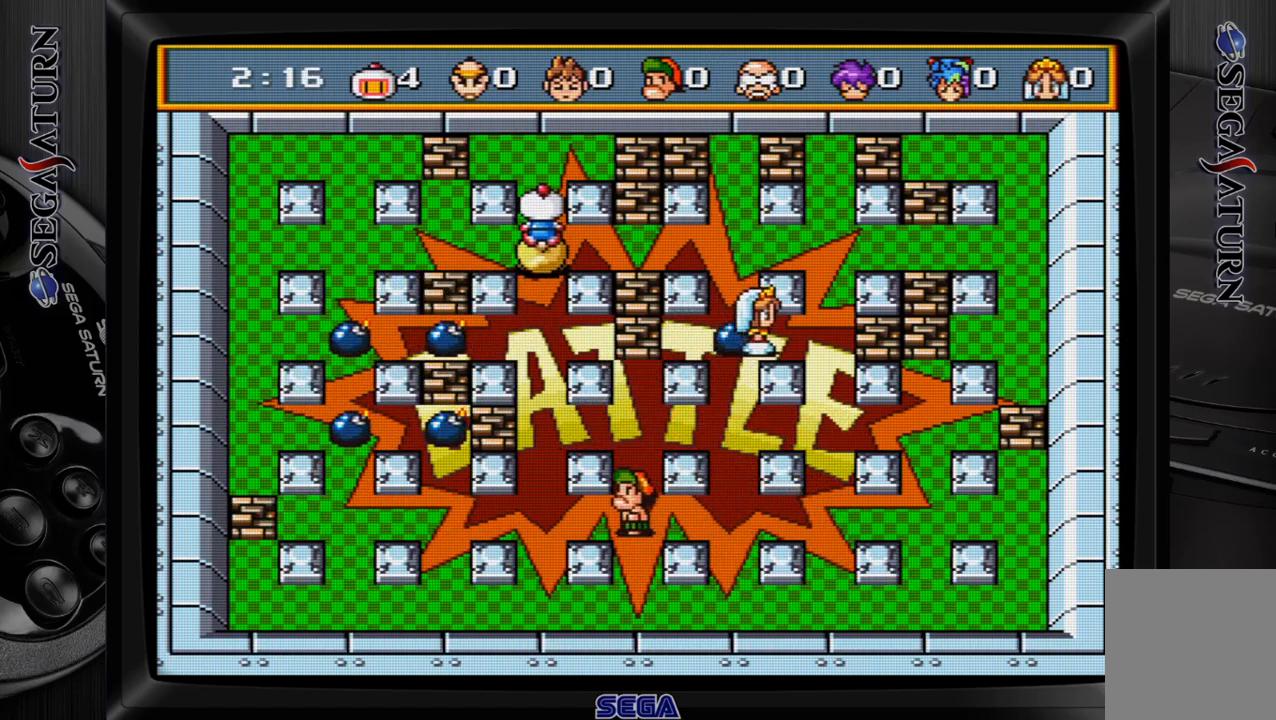
{"buttons": ["DPAD_RIGHT"], "events": [[200, "DPAD_RIGHT", "down"]]}
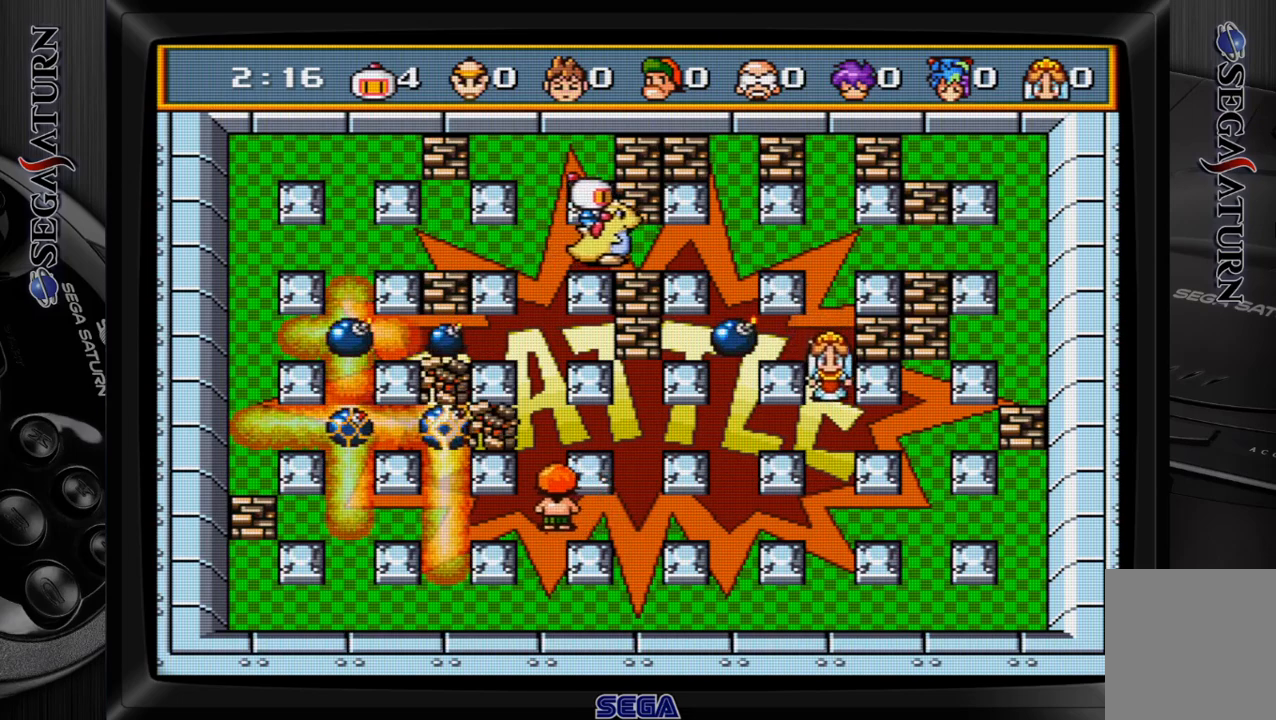
{"buttons": [], "events": [[67, "DPAD_RIGHT", "up"]]}
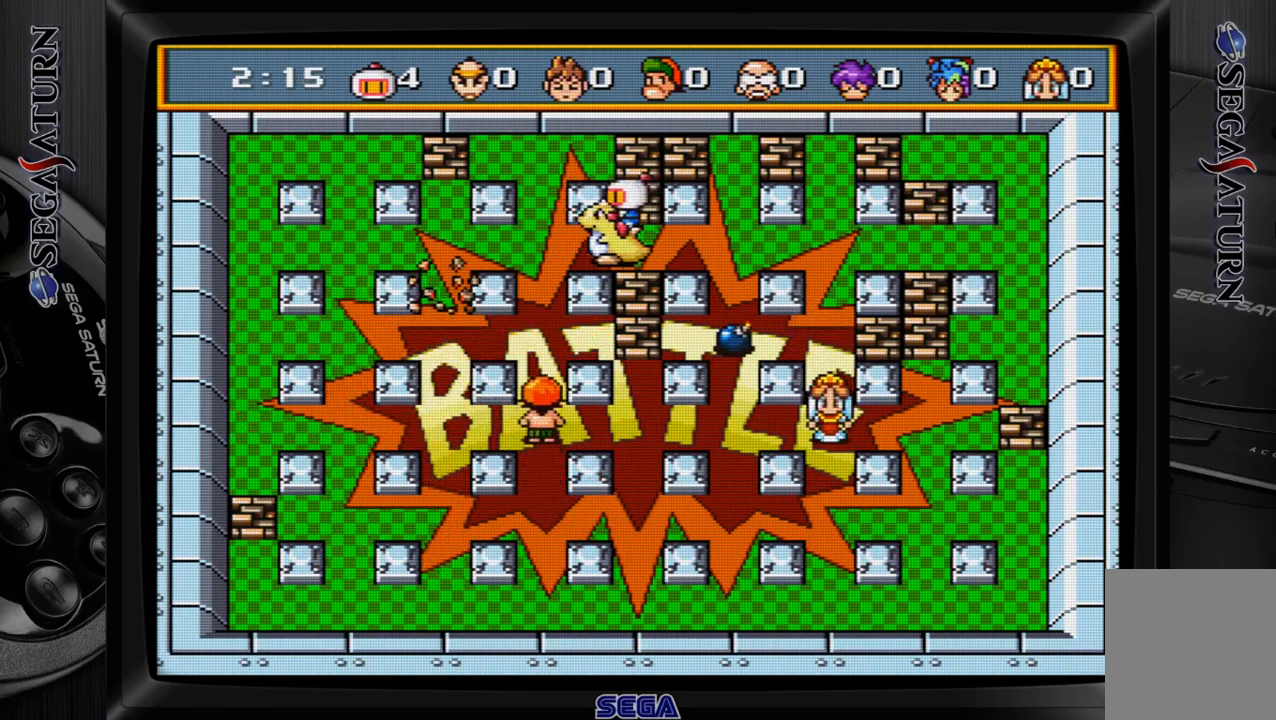
{"buttons": ["DPAD_UP"], "events": [[267, "DPAD_UP", "down"]]}
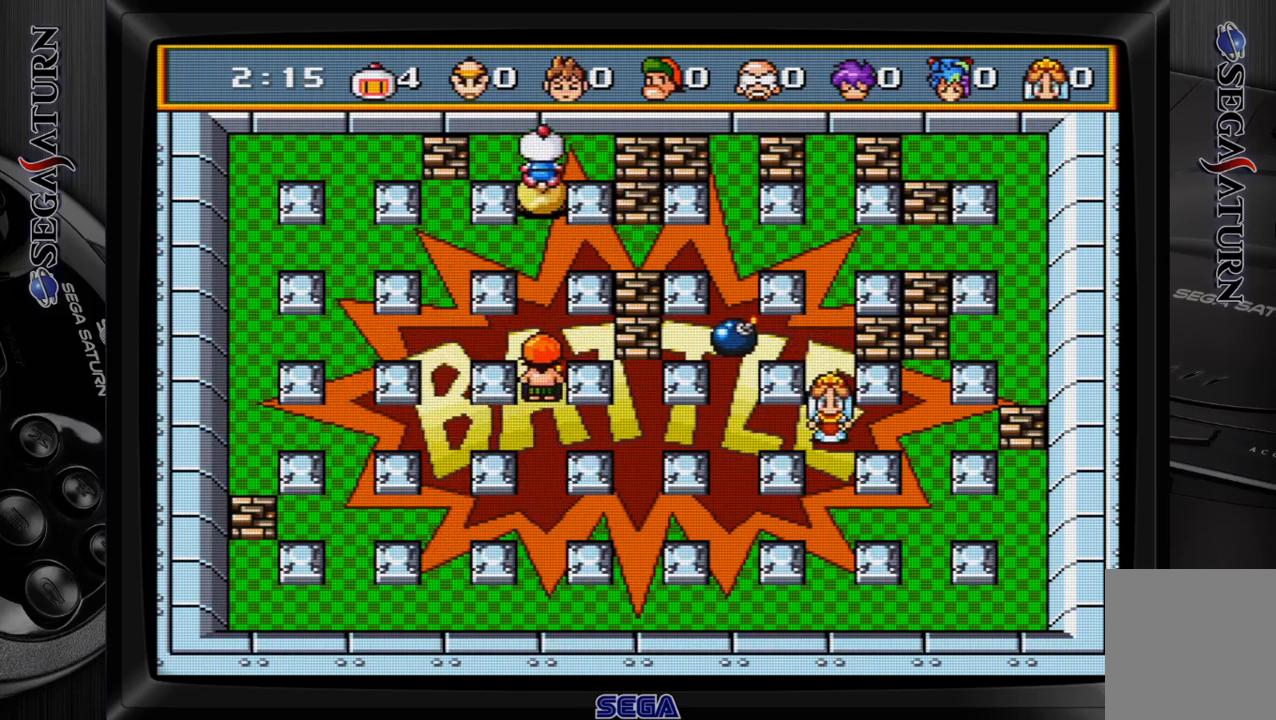
{"buttons": ["DPAD_DOWN"], "events": [[183, "DPAD_UP", "up"], [217, "C", "down"], [233, "DPAD_DOWN", "down"], [350, "C", "up"]]}
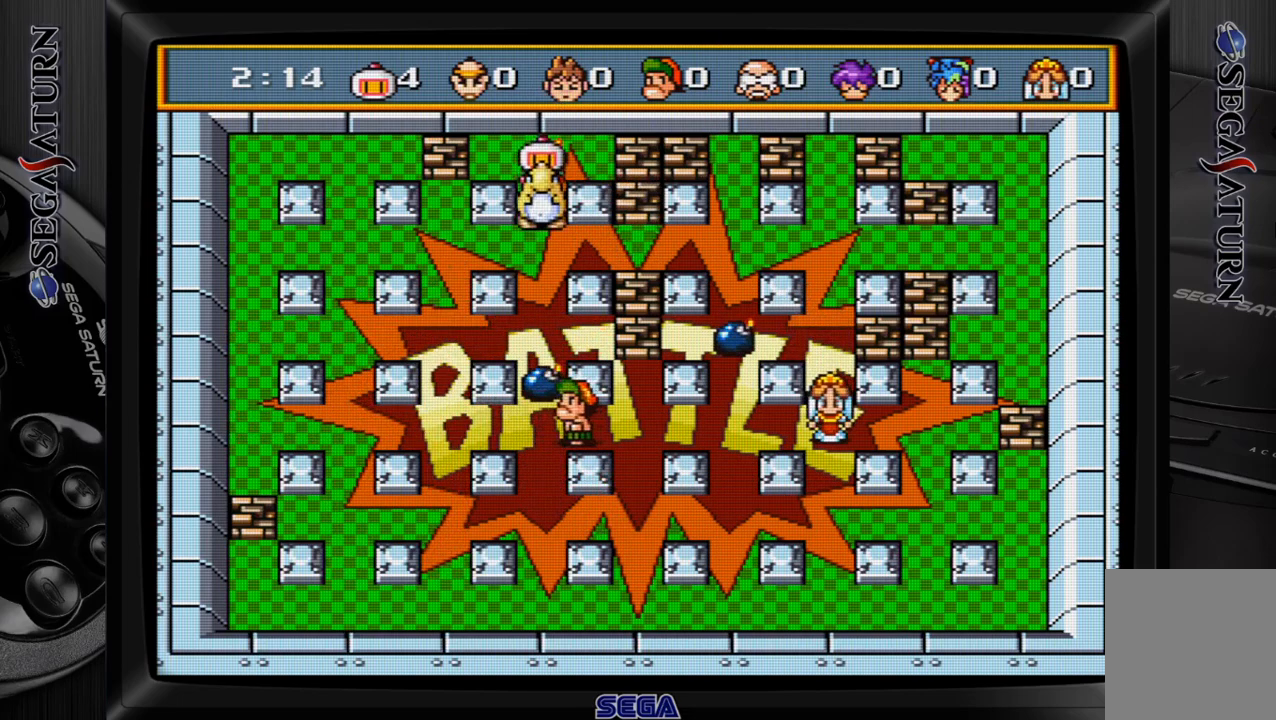
{"buttons": ["DPAD_DOWN"], "events": [[150, "C", "down"], [150, "DPAD_DOWN", "up"], [250, "C", "up"], [383, "DPAD_DOWN", "down"]]}
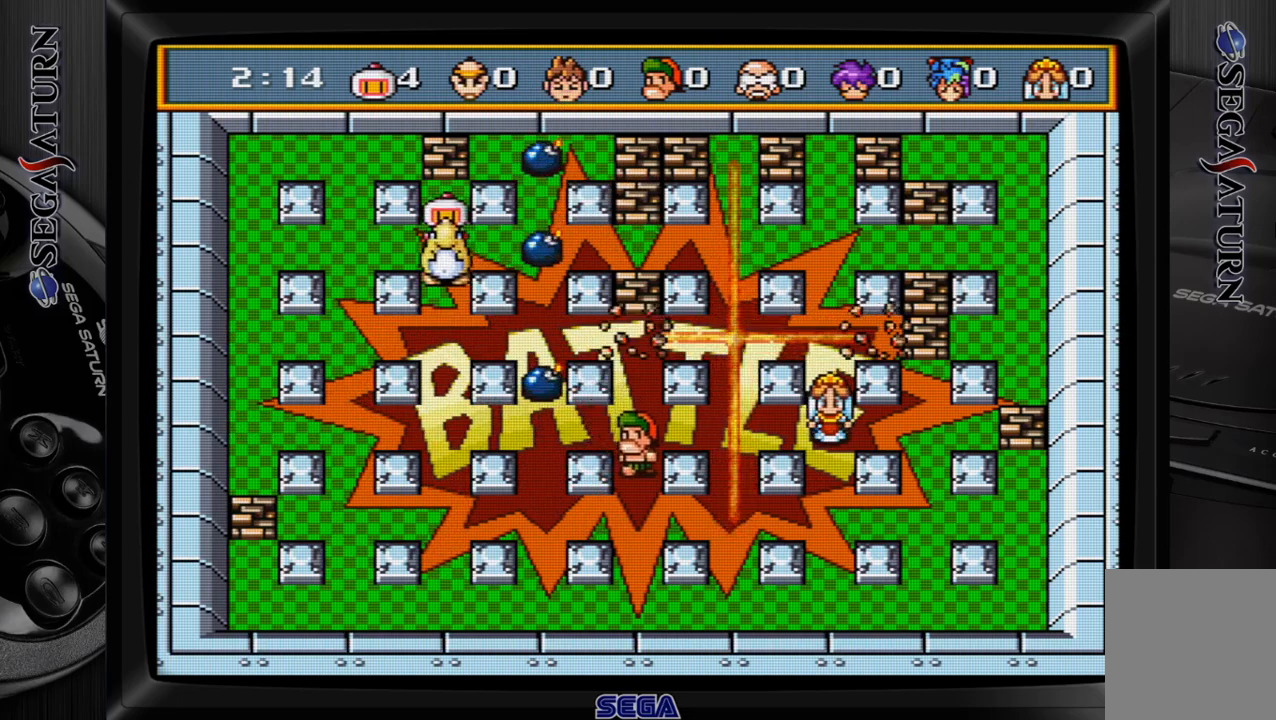
{"buttons": ["DPAD_DOWN"], "events": []}
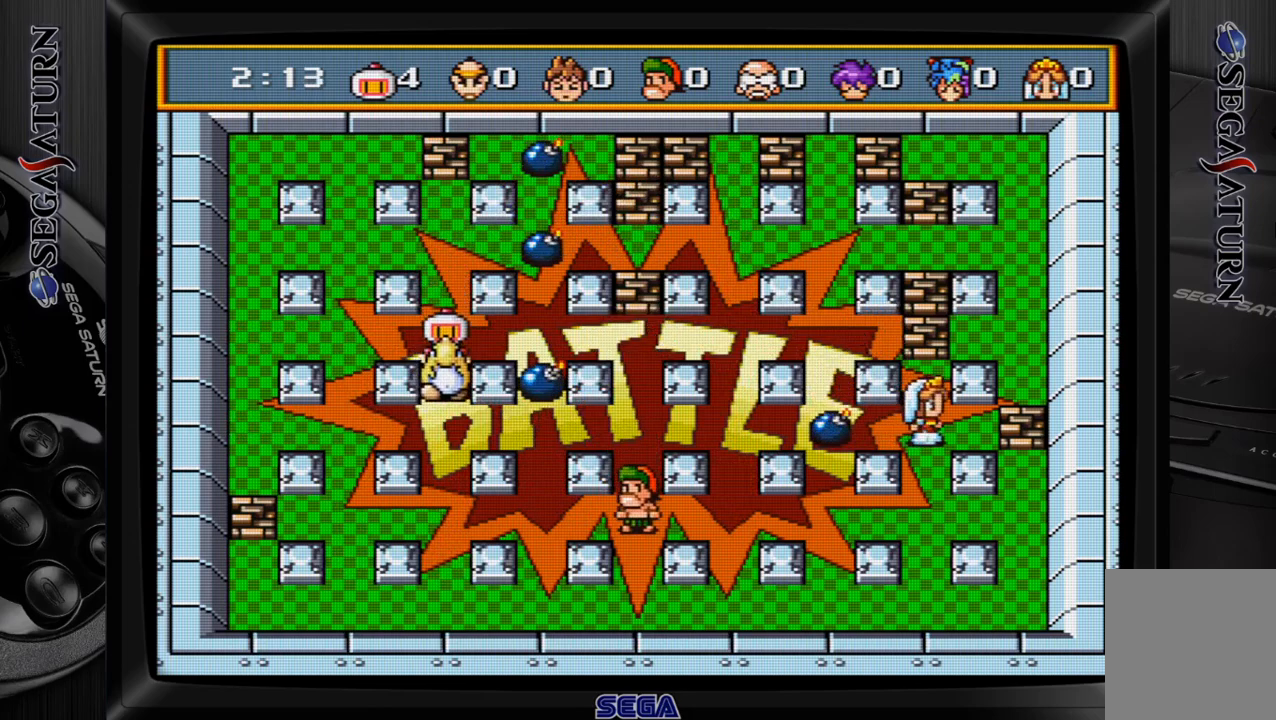
{"buttons": ["DPAD_DOWN"], "events": []}
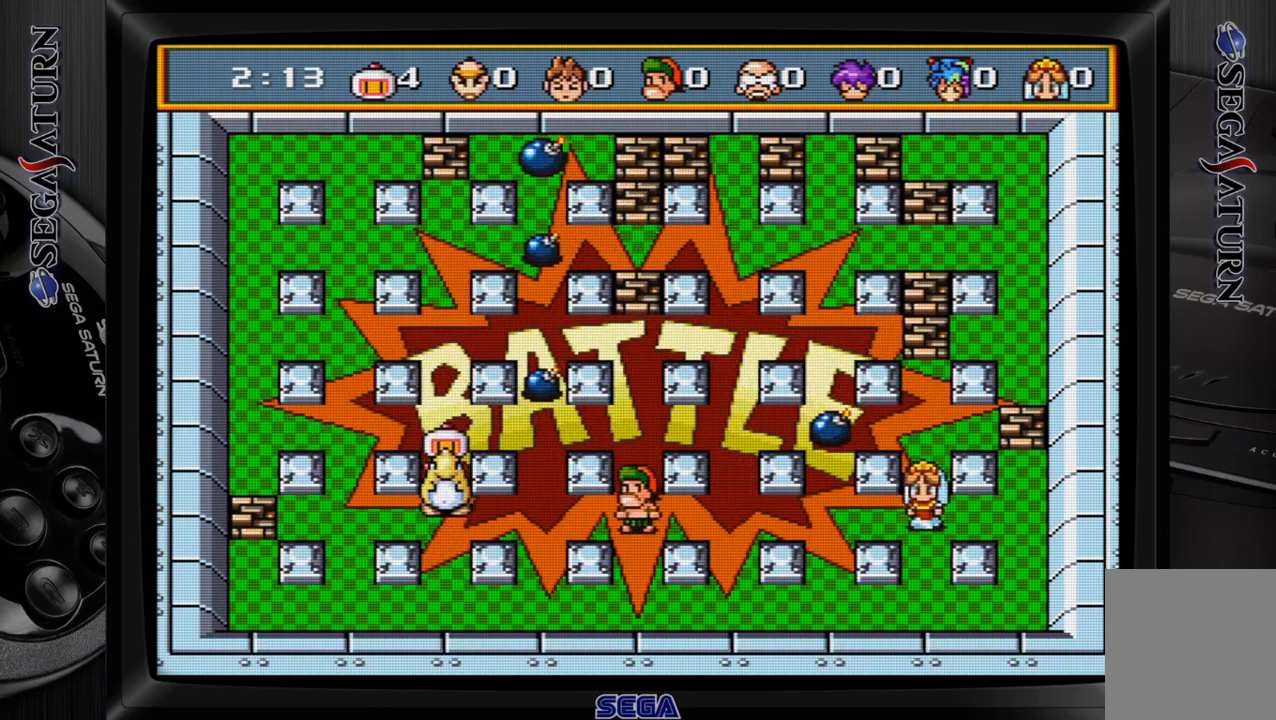
{"buttons": [], "events": [[183, "DPAD_DOWN", "up"]]}
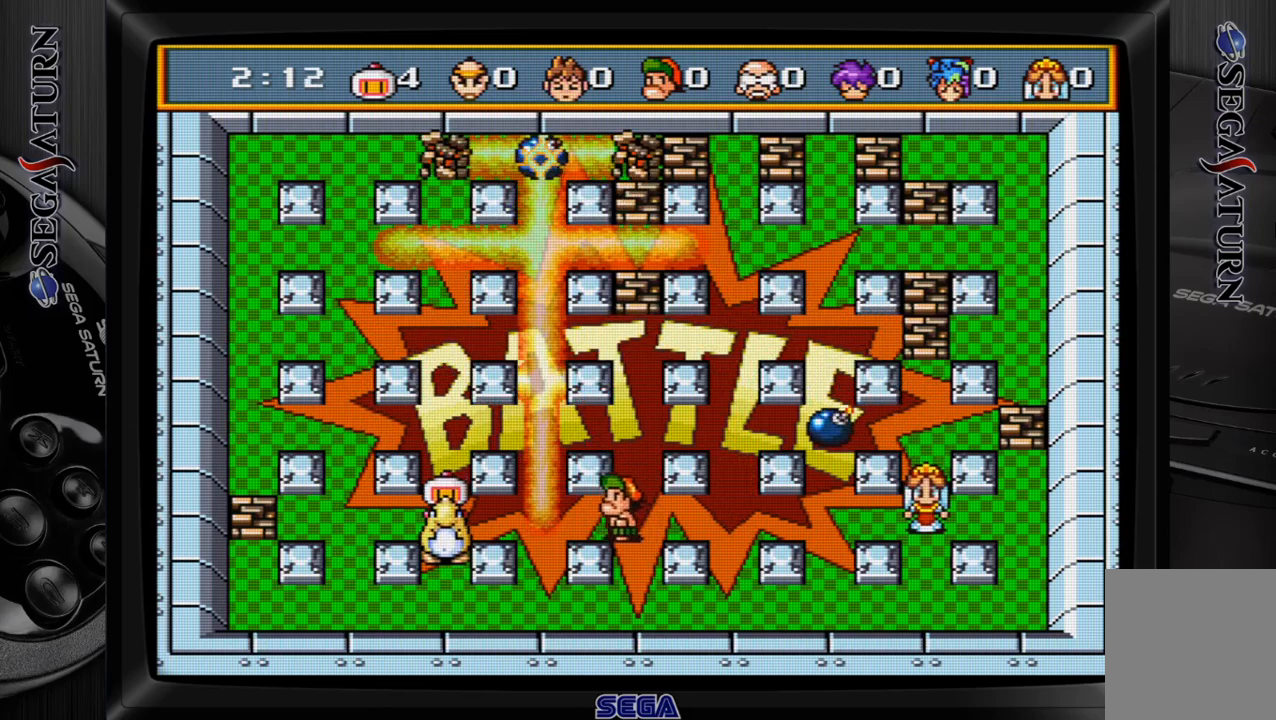
{"buttons": ["DPAD_UP"], "events": [[433, "DPAD_UP", "down"]]}
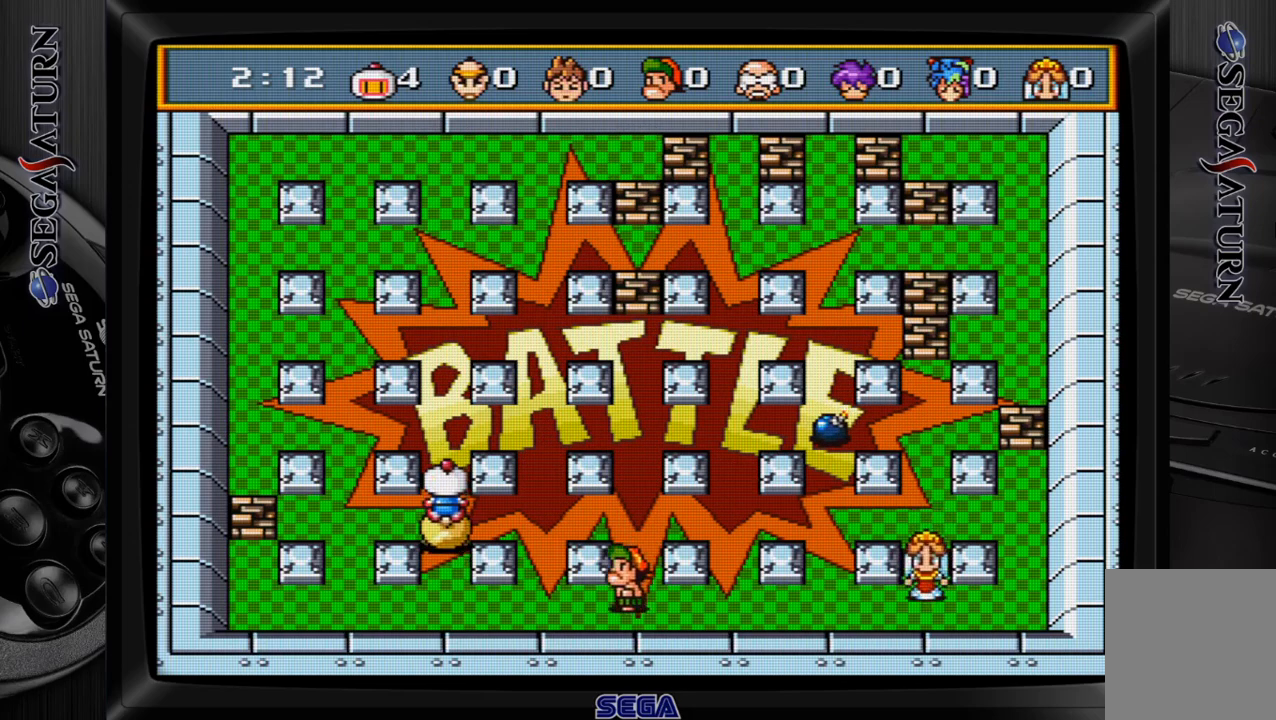
{"buttons": [], "events": [[100, "DPAD_UP", "up"]]}
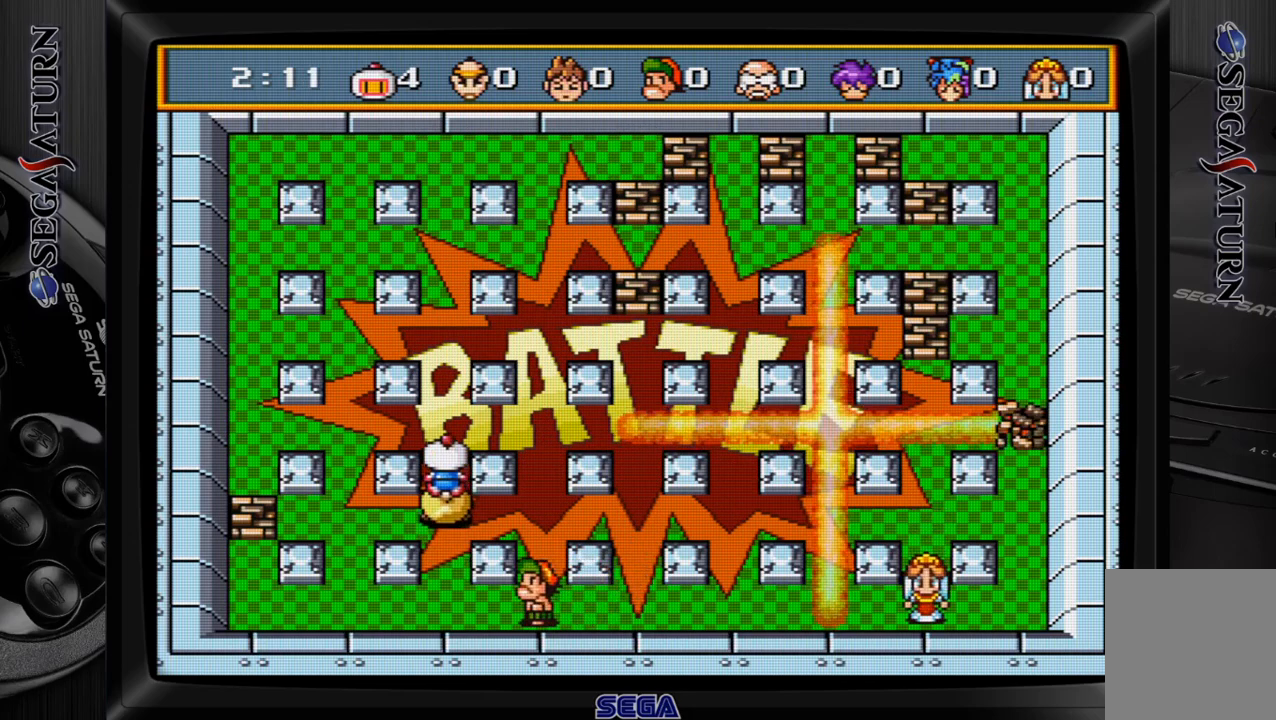
{"buttons": ["DPAD_RIGHT"], "events": [[250, "DPAD_UP", "down"], [450, "DPAD_RIGHT", "down"], [467, "DPAD_UP", "up"]]}
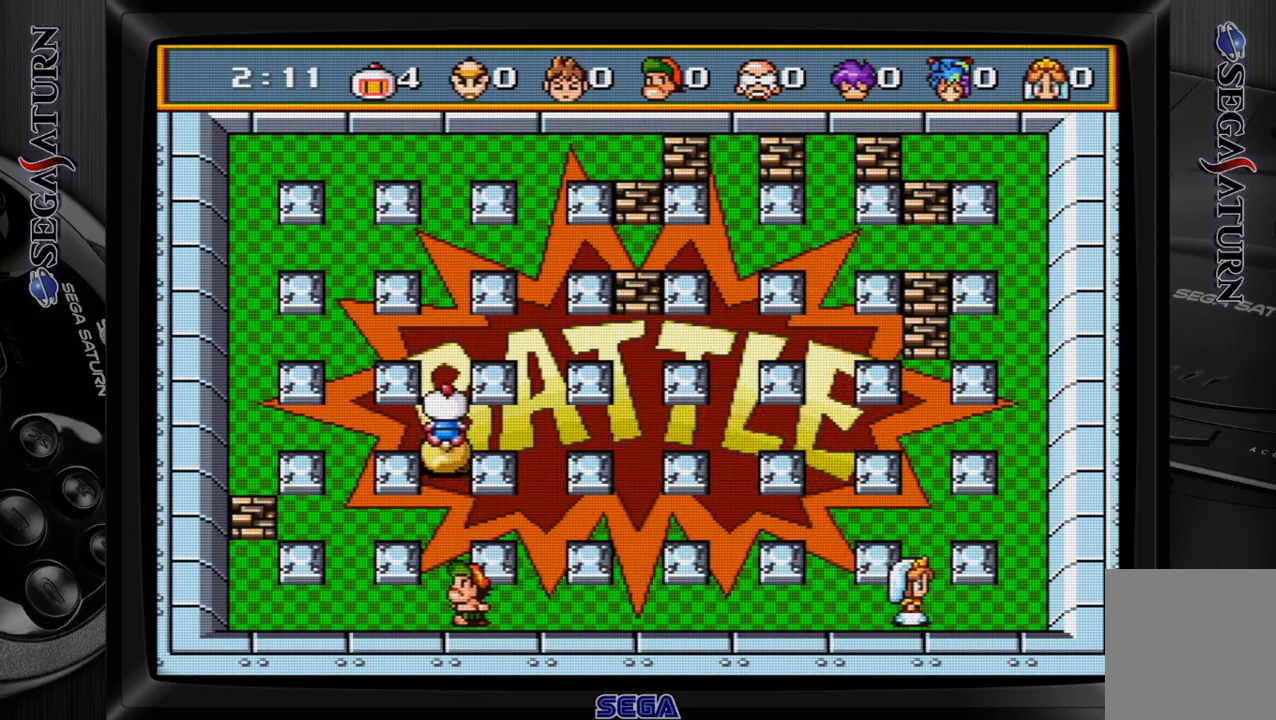
{"buttons": ["DPAD_RIGHT"], "events": []}
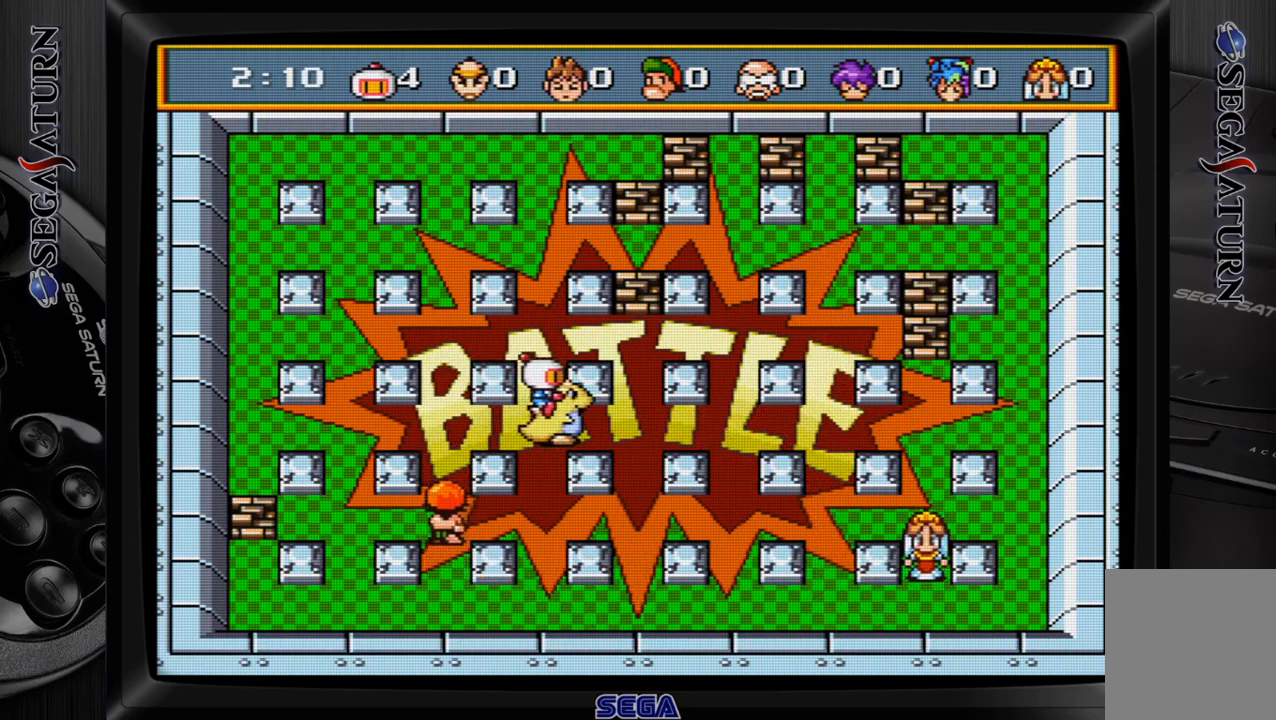
{"buttons": ["DPAD_UP"], "events": [[133, "DPAD_RIGHT", "up"], [150, "DPAD_UP", "down"]]}